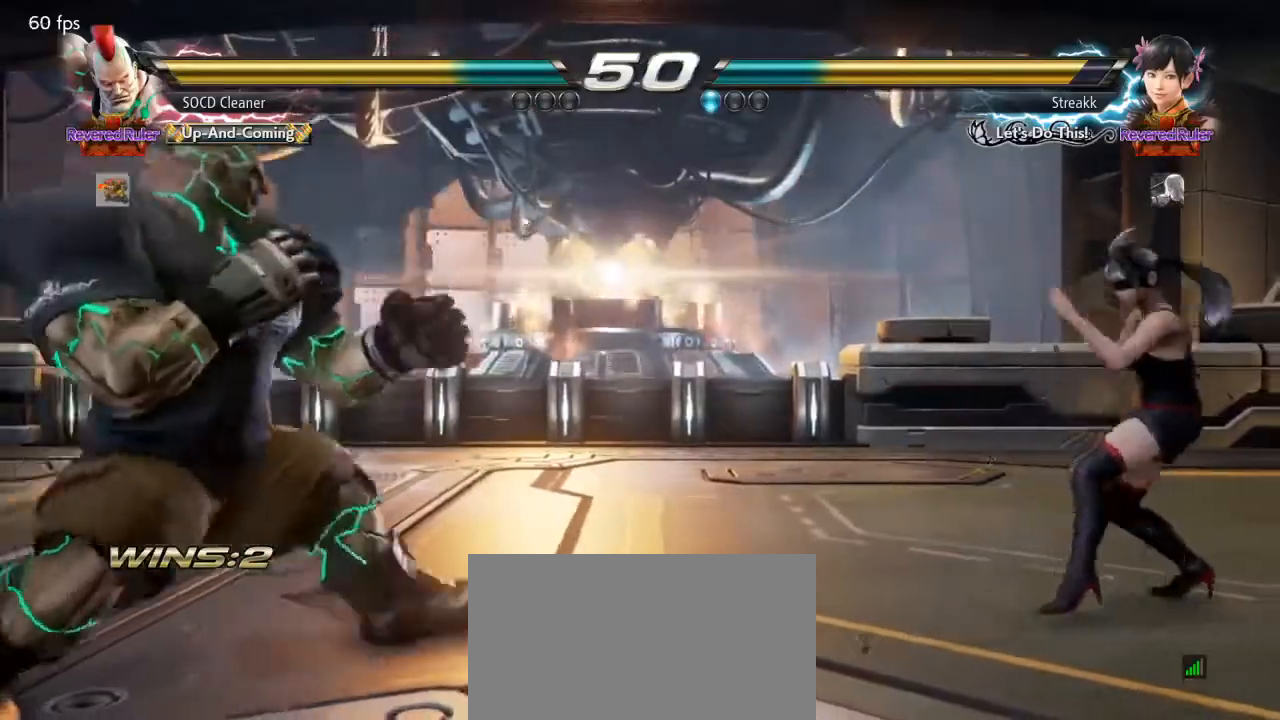
Gameplay with a controller (arcade stick); each line is a JSON object with the inputs held at the frame after it. "events" lists button and stick changes between this image and that frame as [ms after this image, input, new state], when the widget could be followed in between. Not read: L3 R3 other_buttons.
{"buttons": ["DPAD_LEFT"], "events": [[100, "DPAD_RIGHT", "up"], [267, "DPAD_LEFT", "down"], [333, "DPAD_DOWN", "down"], [367, "DPAD_DOWN", "up"]]}
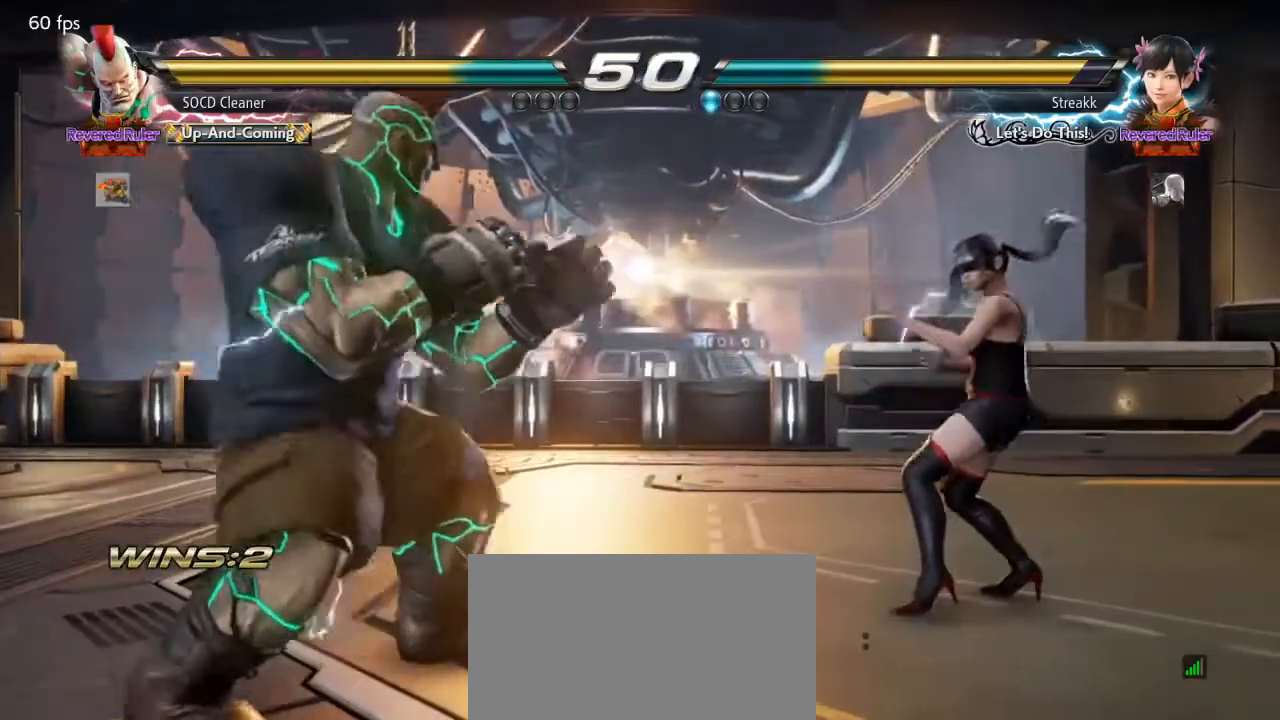
{"buttons": ["DPAD_LEFT"], "events": [[100, "DPAD_DOWN", "down"], [133, "DPAD_DOWN", "up"], [167, "DPAD_LEFT", "up"], [200, "DPAD_LEFT", "down"], [367, "DPAD_DOWN", "down"], [400, "DPAD_DOWN", "up"], [433, "DPAD_LEFT", "up"], [467, "DPAD_LEFT", "down"]]}
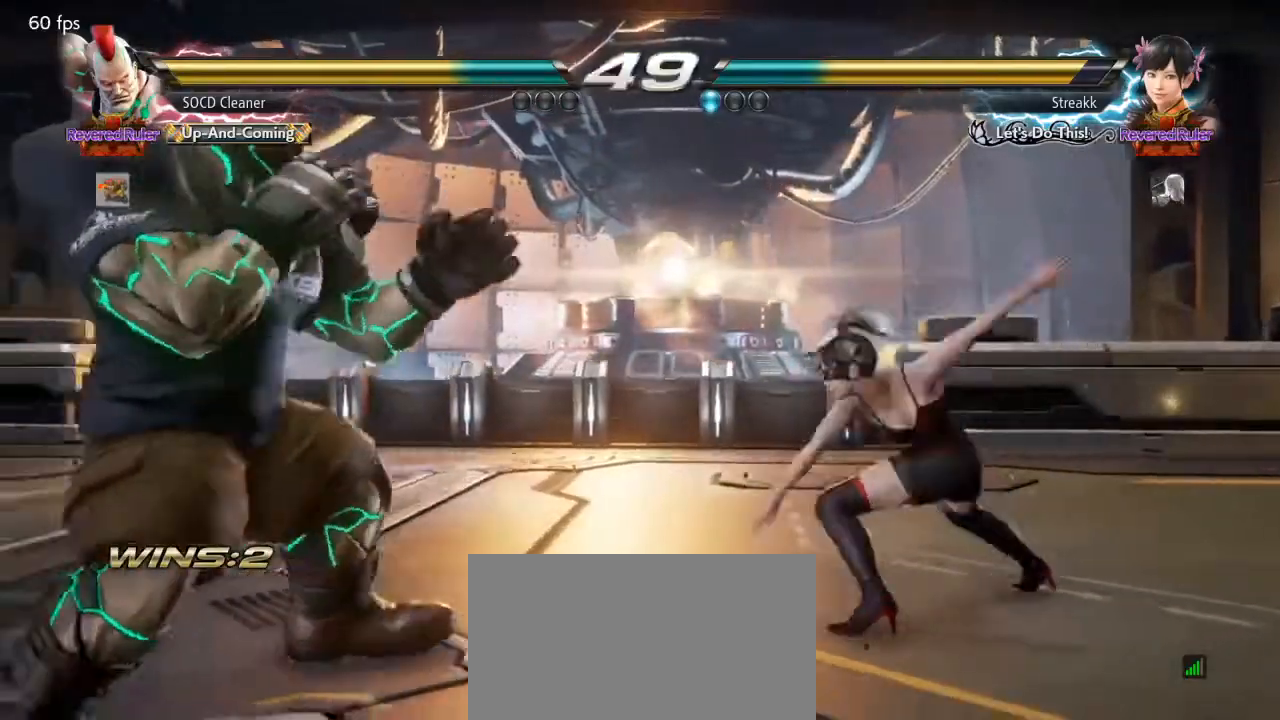
{"buttons": ["DPAD_LEFT"], "events": [[67, "DPAD_LEFT", "up"], [133, "DPAD_RIGHT", "down"], [200, "DPAD_RIGHT", "up"], [267, "DPAD_RIGHT", "down"], [333, "TRIANGLE", "down"], [367, "SQUARE", "down"], [433, "DPAD_RIGHT", "up"], [433, "SQUARE", "up"], [433, "TRIANGLE", "up"], [467, "DPAD_LEFT", "down"]]}
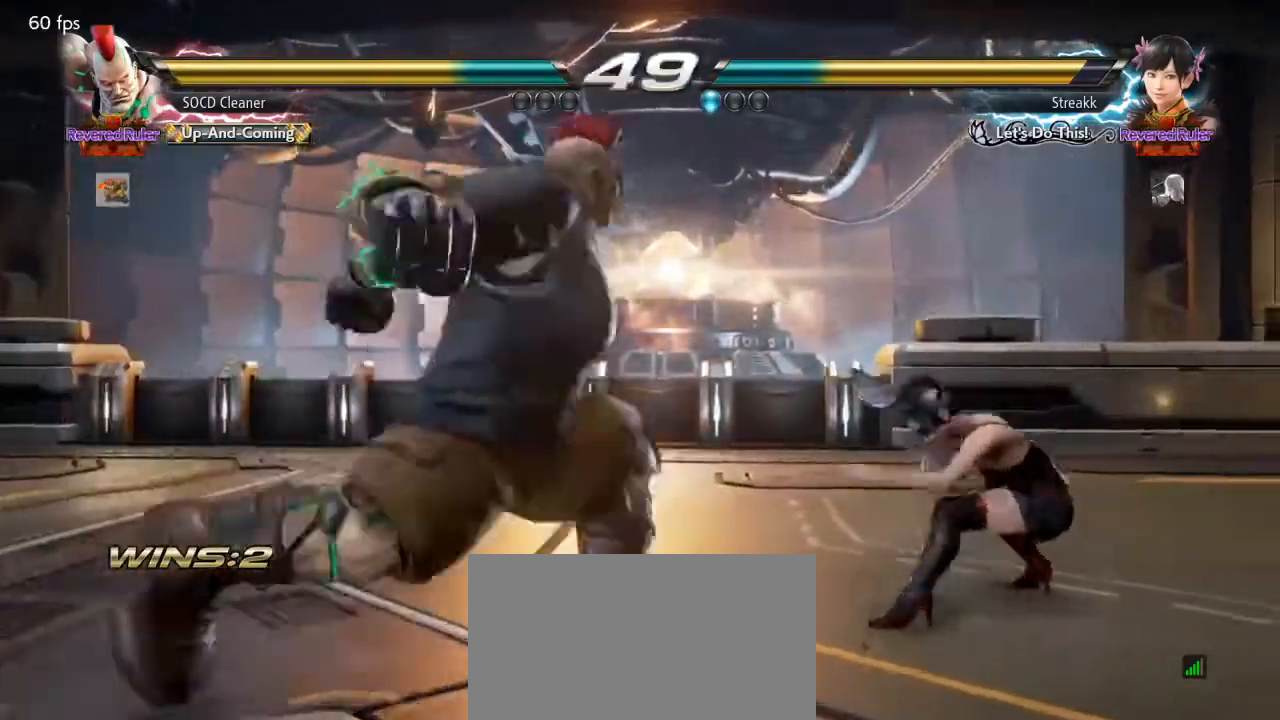
{"buttons": ["DPAD_LEFT"], "events": [[367, "DPAD_LEFT", "up"], [433, "DPAD_LEFT", "down"]]}
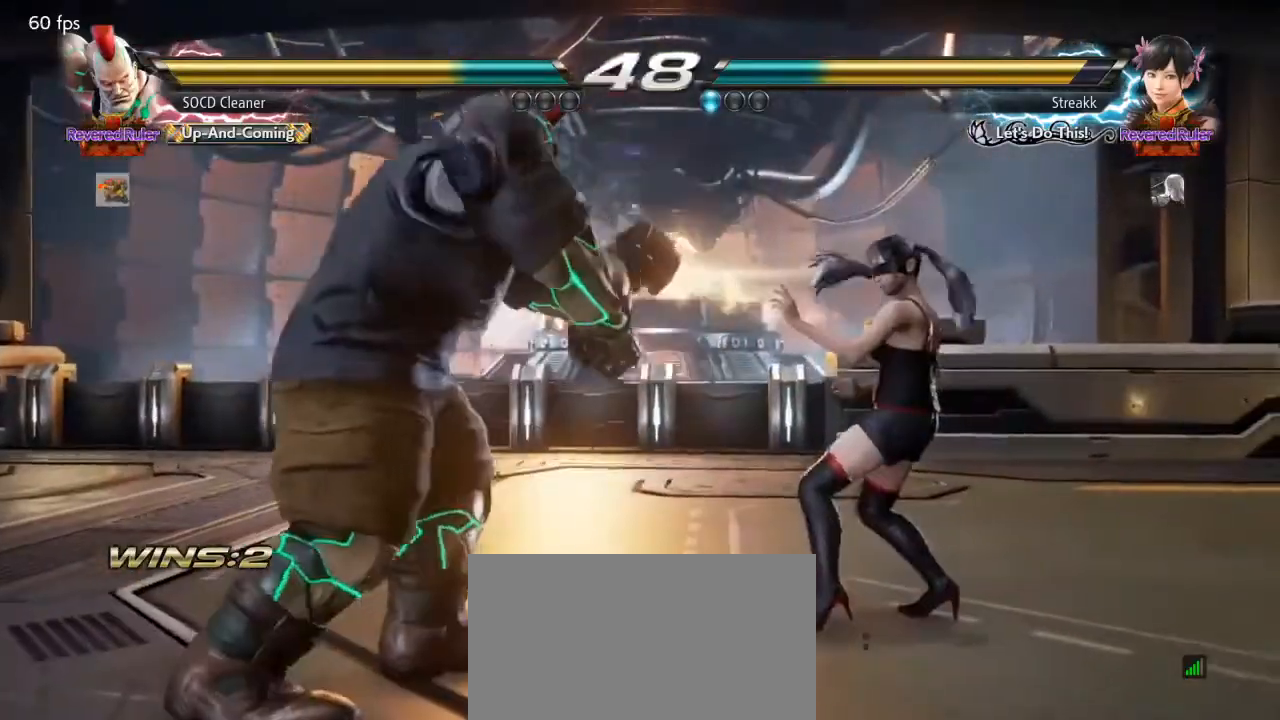
{"buttons": ["DPAD_LEFT"], "events": [[67, "DPAD_DOWN", "down"], [133, "DPAD_DOWN", "up"], [167, "DPAD_LEFT", "up"], [233, "DPAD_LEFT", "down"]]}
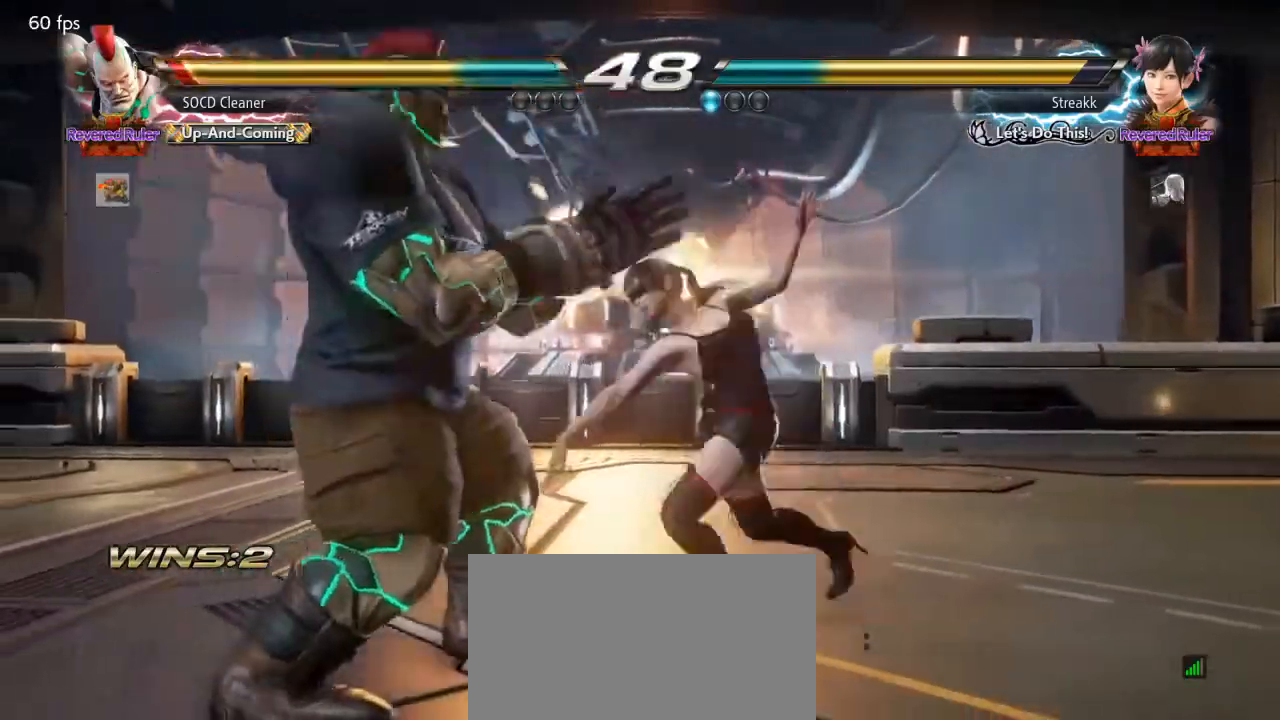
{"buttons": ["DPAD_LEFT"], "events": [[33, "DPAD_LEFT", "up"], [233, "DPAD_LEFT", "down"], [333, "DPAD_DOWN", "down"], [333, "SQUARE", "down"], [400, "DPAD_DOWN", "up"], [400, "SQUARE", "up"]]}
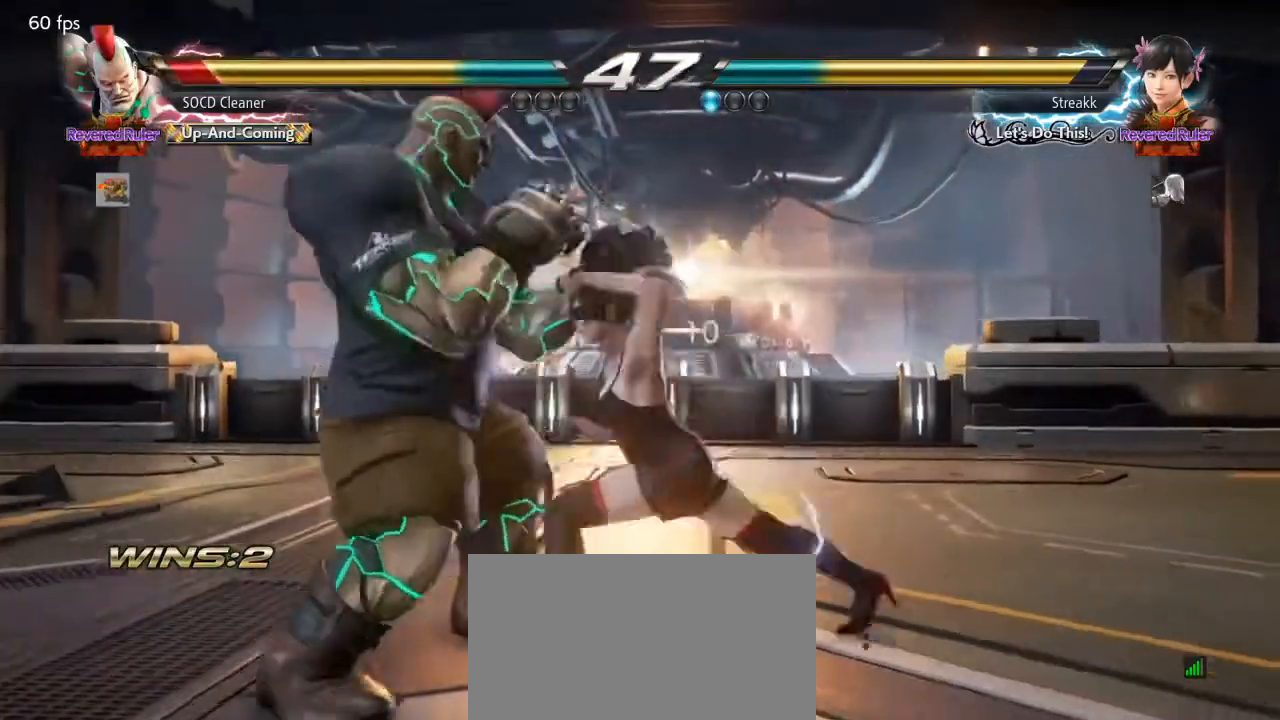
{"buttons": ["SQUARE"], "events": [[367, "DPAD_LEFT", "up"], [467, "SQUARE", "down"]]}
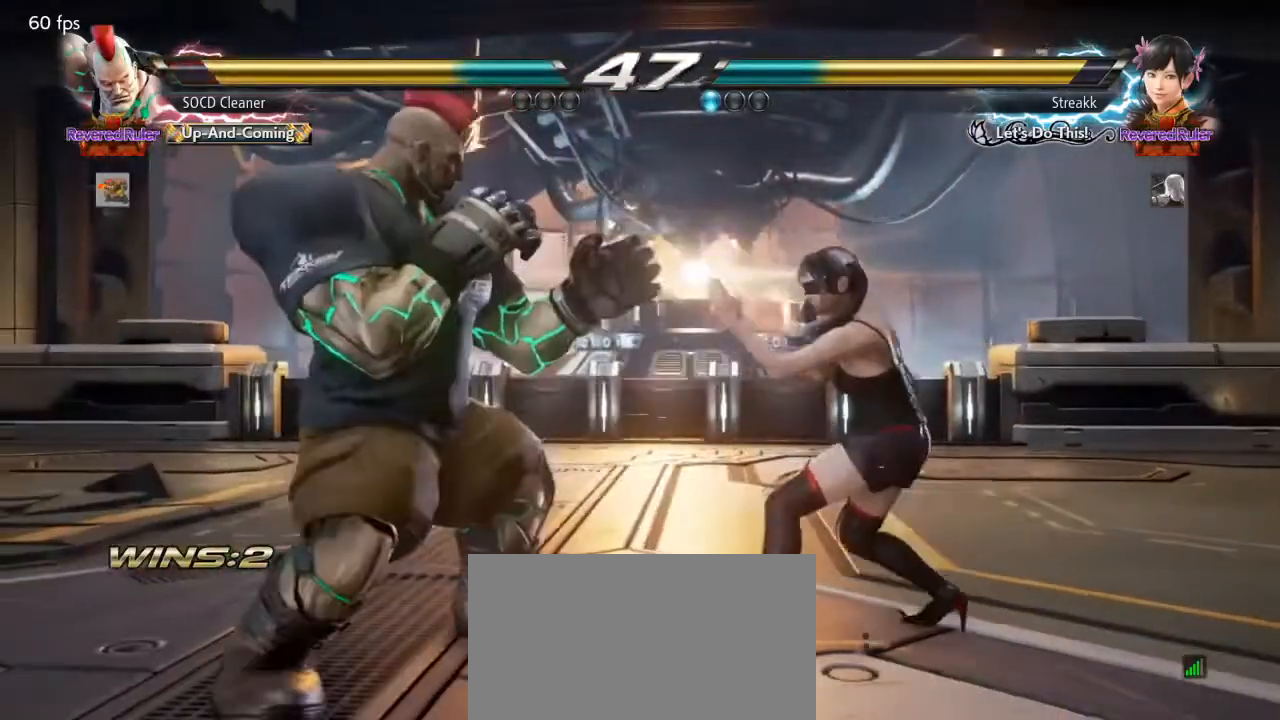
{"buttons": ["DPAD_DOWN", "DPAD_LEFT"], "events": [[67, "SQUARE", "up"], [433, "DPAD_LEFT", "down"], [500, "DPAD_DOWN", "down"]]}
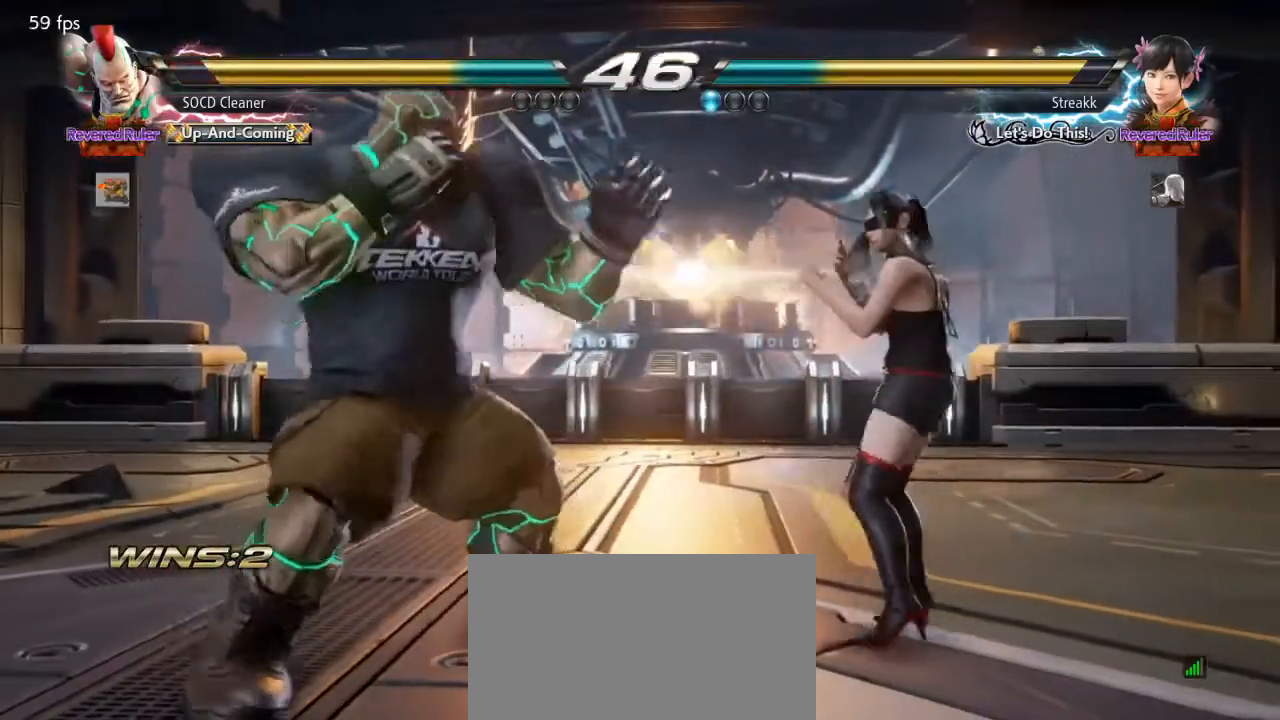
{"buttons": ["DPAD_LEFT"], "events": [[67, "DPAD_DOWN", "up"], [100, "DPAD_LEFT", "up"], [133, "DPAD_LEFT", "down"], [300, "DPAD_DOWN", "down"], [333, "DPAD_DOWN", "up"], [333, "DPAD_LEFT", "up"], [400, "DPAD_LEFT", "down"]]}
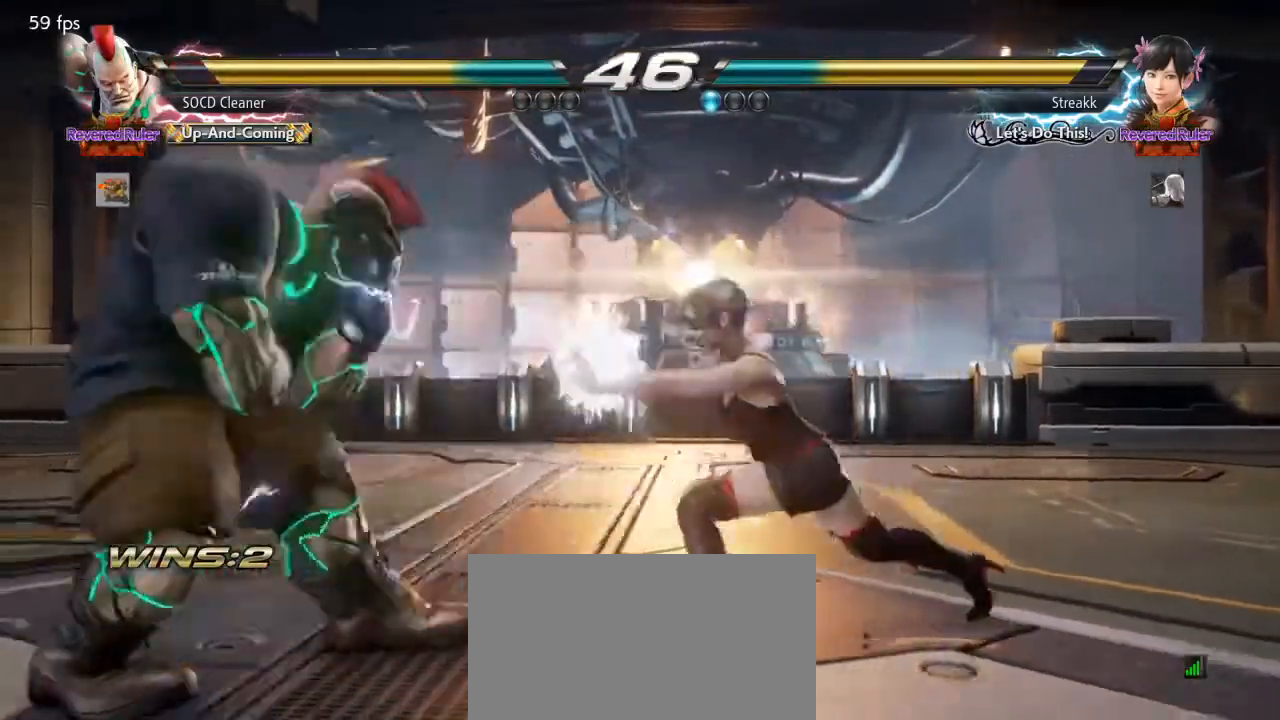
{"buttons": ["DPAD_LEFT"], "events": [[100, "DPAD_LEFT", "up"], [167, "DPAD_RIGHT", "down"], [200, "DPAD_DOWN", "down"], [200, "TRIANGLE", "down"], [267, "DPAD_DOWN", "up"], [300, "DPAD_RIGHT", "up"], [300, "TRIANGLE", "up"], [333, "DPAD_LEFT", "down"]]}
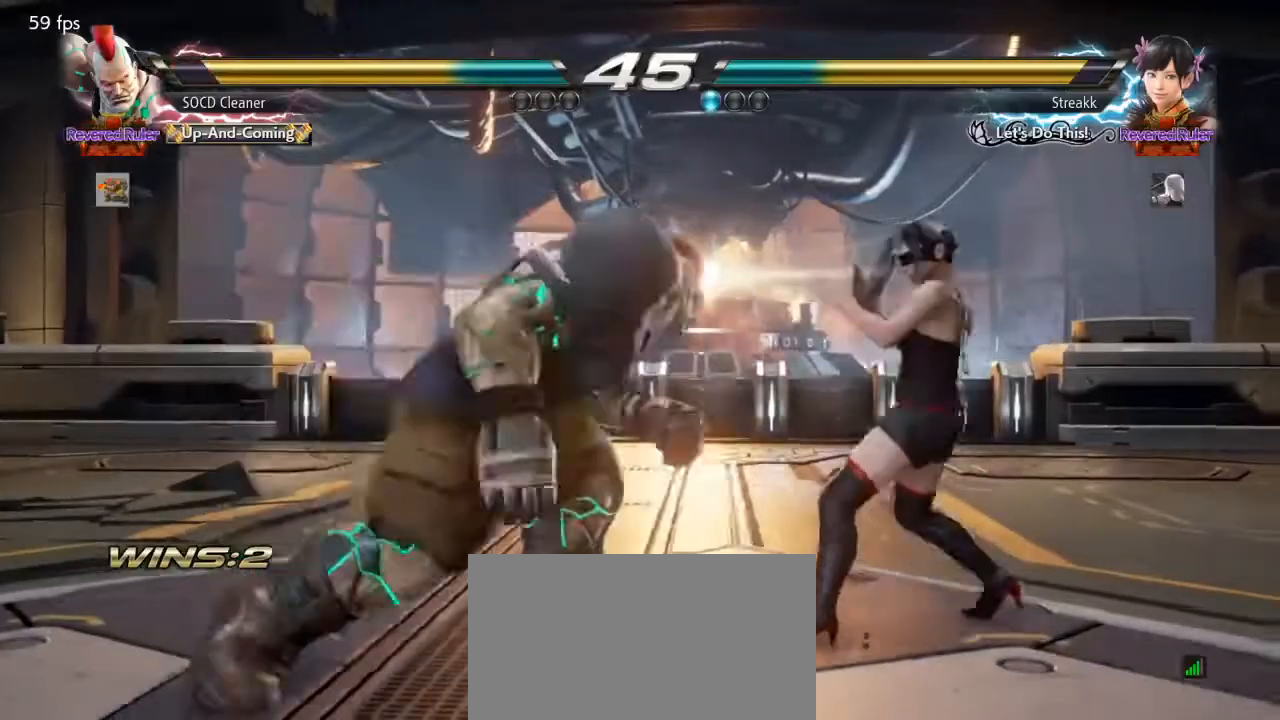
{"buttons": ["DPAD_LEFT"], "events": [[167, "DPAD_LEFT", "up"], [300, "DPAD_LEFT", "down"], [433, "DPAD_DOWN", "down"], [500, "DPAD_DOWN", "up"]]}
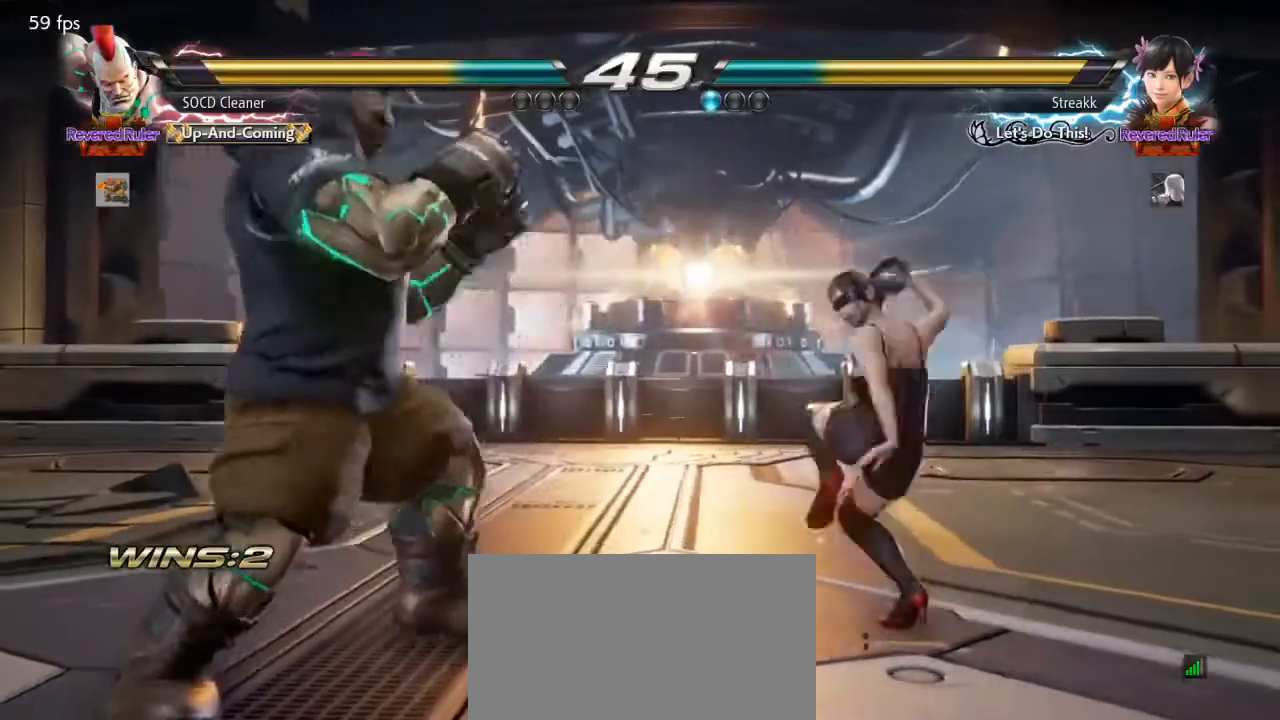
{"buttons": ["DPAD_LEFT"], "events": [[33, "DPAD_LEFT", "up"], [67, "DPAD_LEFT", "down"], [400, "DPAD_LEFT", "up"], [467, "DPAD_LEFT", "down"]]}
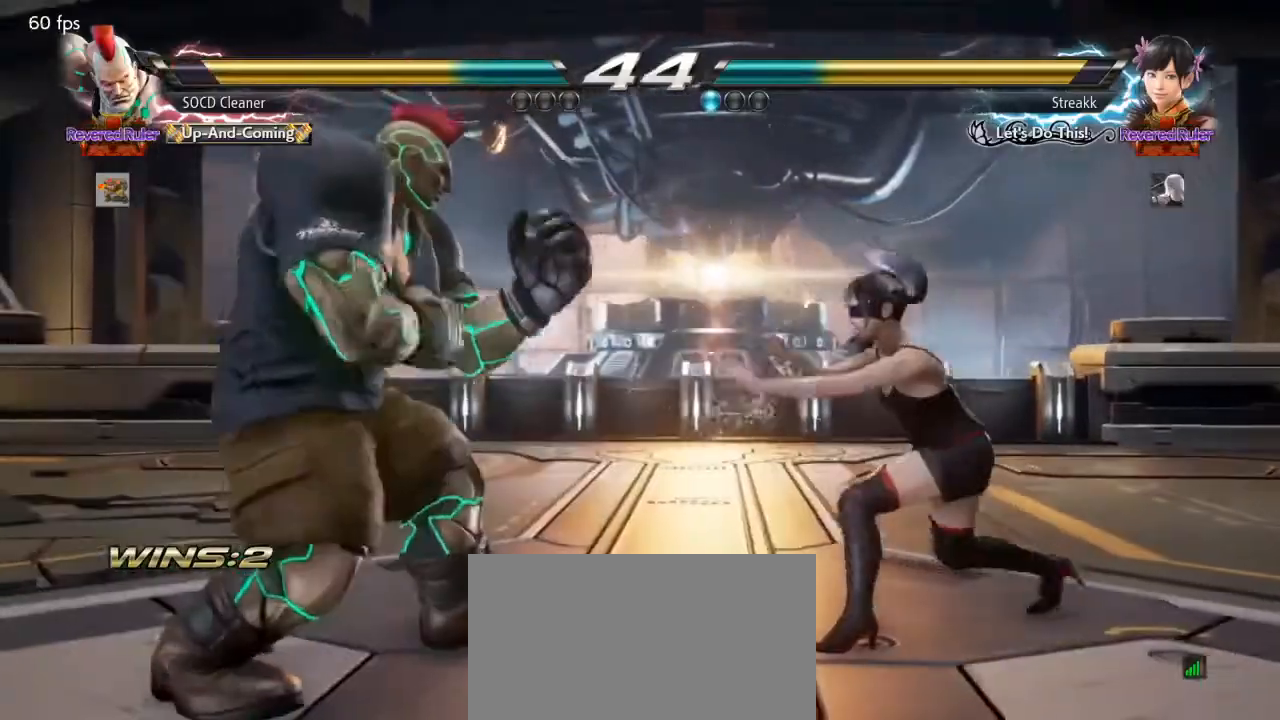
{"buttons": [], "events": [[133, "DPAD_LEFT", "up"], [267, "DPAD_RIGHT", "down"], [333, "DPAD_RIGHT", "up"], [400, "DPAD_RIGHT", "down"], [500, "DPAD_RIGHT", "up"]]}
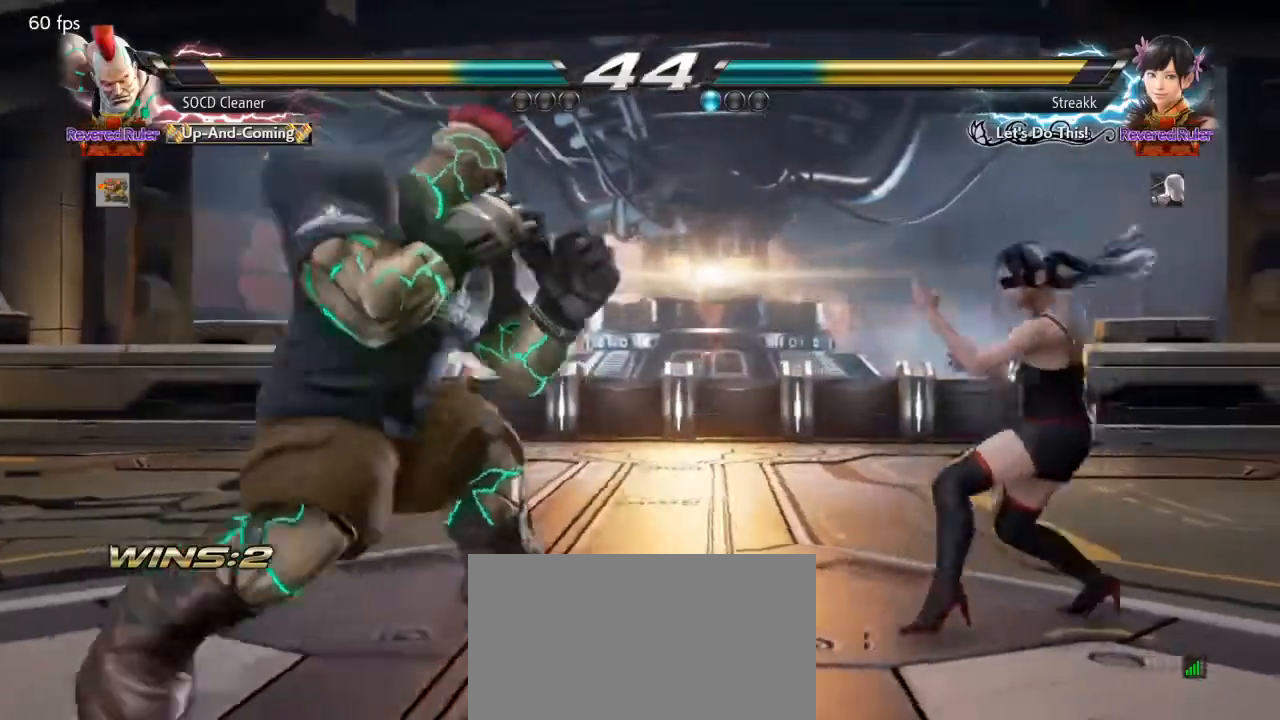
{"buttons": ["DPAD_LEFT"], "events": [[67, "DPAD_LEFT", "down"], [233, "DPAD_LEFT", "up"], [267, "DPAD_LEFT", "down"]]}
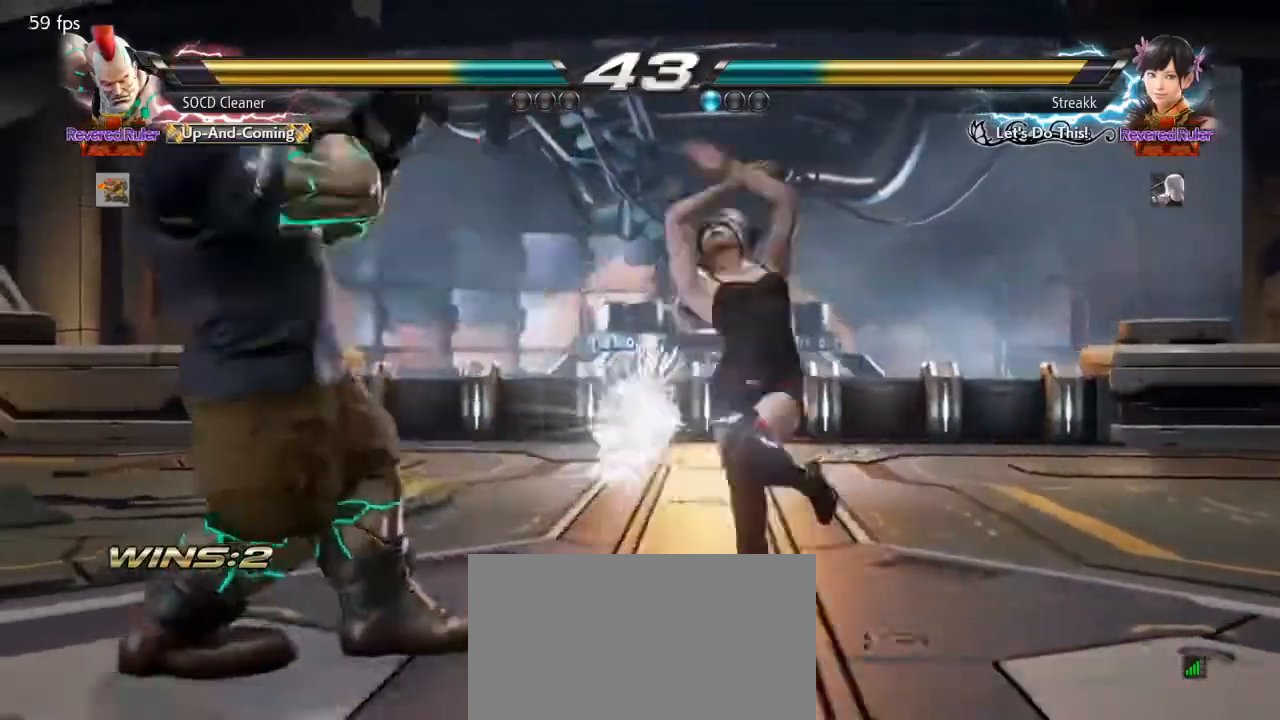
{"buttons": ["DPAD_LEFT"], "events": [[133, "DPAD_LEFT", "up"], [300, "DPAD_LEFT", "down"], [433, "DPAD_DOWN", "down"], [467, "DPAD_DOWN", "up"]]}
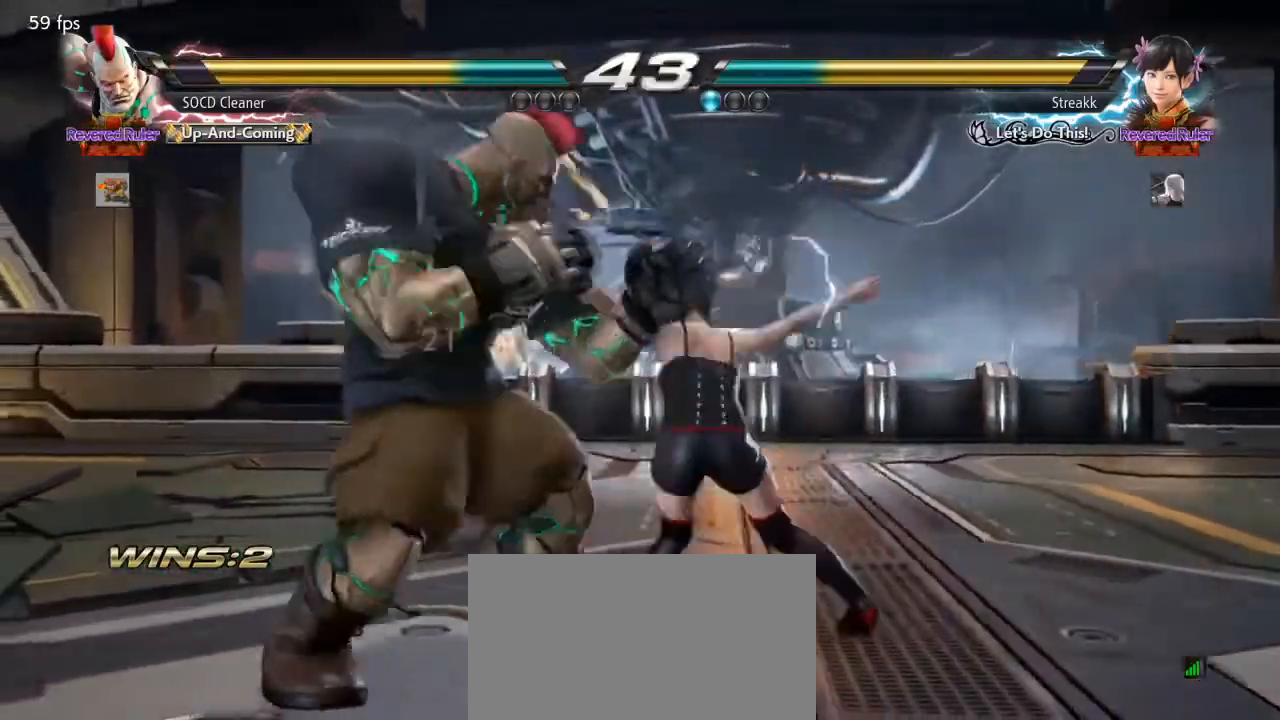
{"buttons": ["DPAD_LEFT"], "events": [[167, "DPAD_LEFT", "up"], [467, "DPAD_LEFT", "down"]]}
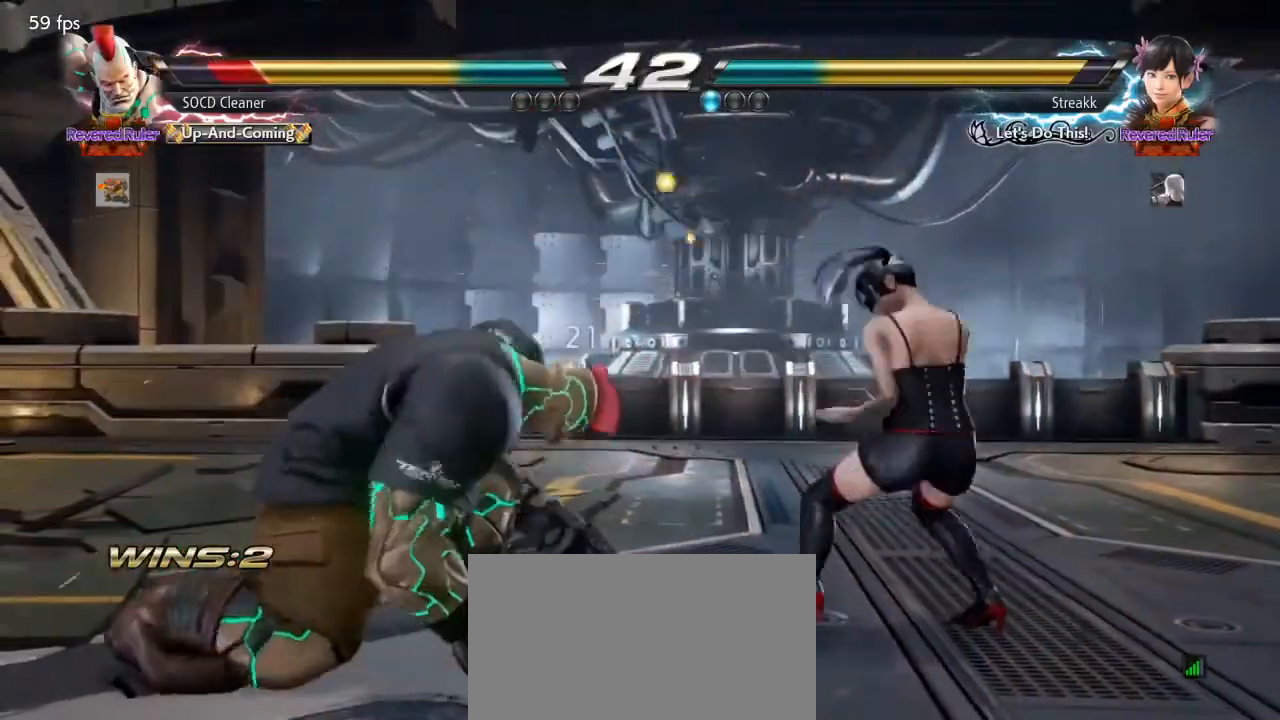
{"buttons": [], "events": [[33, "DPAD_LEFT", "up"], [100, "DPAD_LEFT", "down"], [167, "DPAD_DOWN", "down"], [200, "DPAD_DOWN", "up"], [400, "DPAD_LEFT", "up"]]}
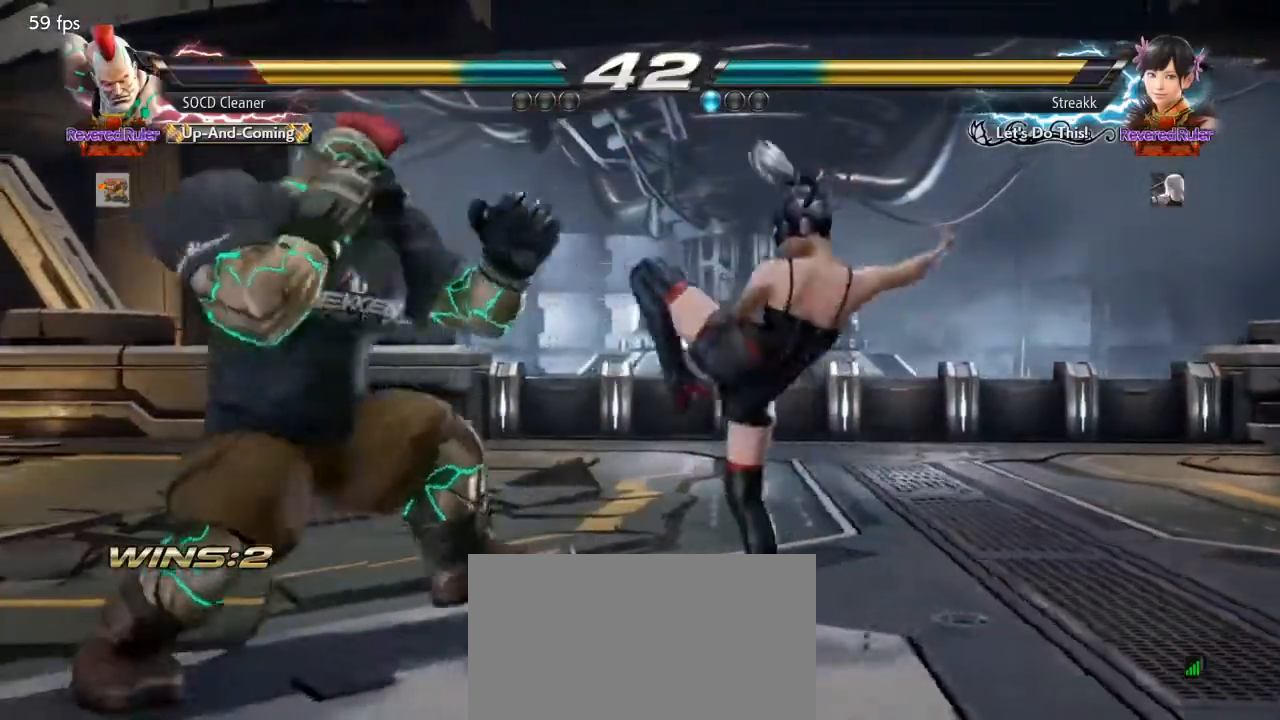
{"buttons": ["DPAD_LEFT"], "events": [[267, "TRIANGLE", "down"], [367, "DPAD_LEFT", "down"], [367, "TRIANGLE", "up"]]}
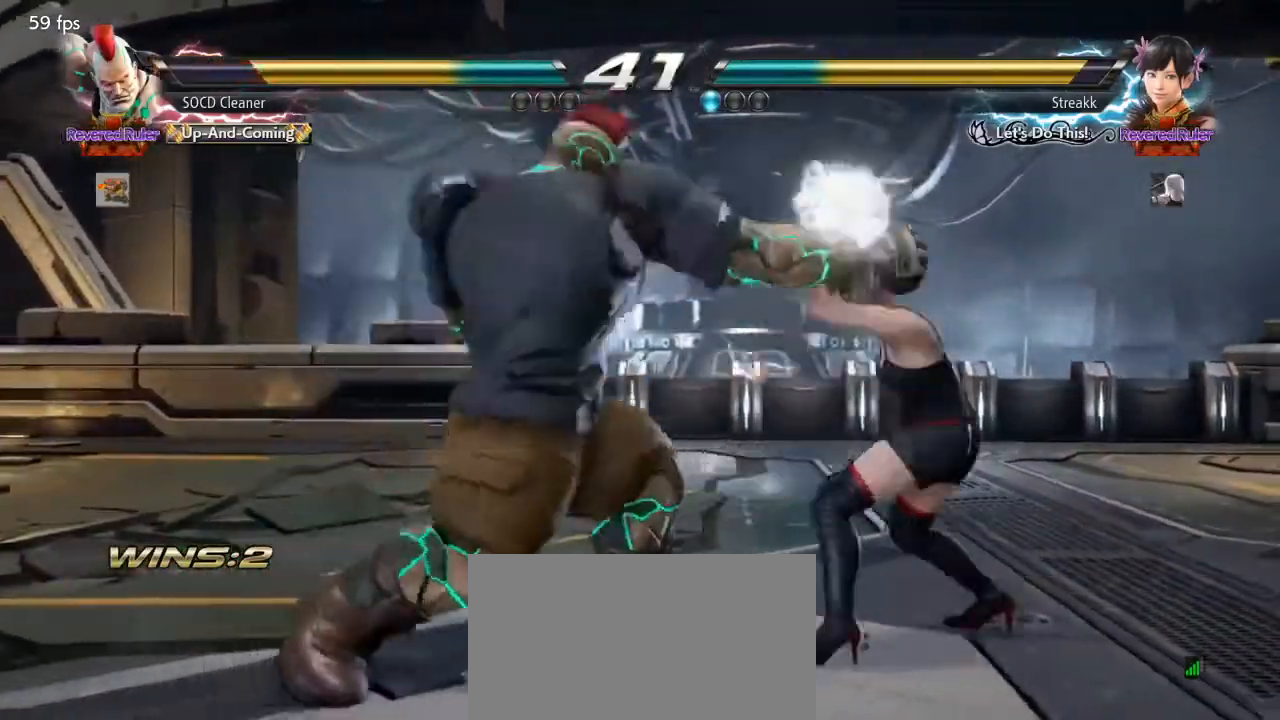
{"buttons": ["DPAD_LEFT"], "events": [[67, "DPAD_LEFT", "up"], [167, "DPAD_DOWN", "down"], [167, "DPAD_LEFT", "down"], [200, "SQUARE", "down"], [267, "DPAD_DOWN", "up"], [333, "SQUARE", "up"]]}
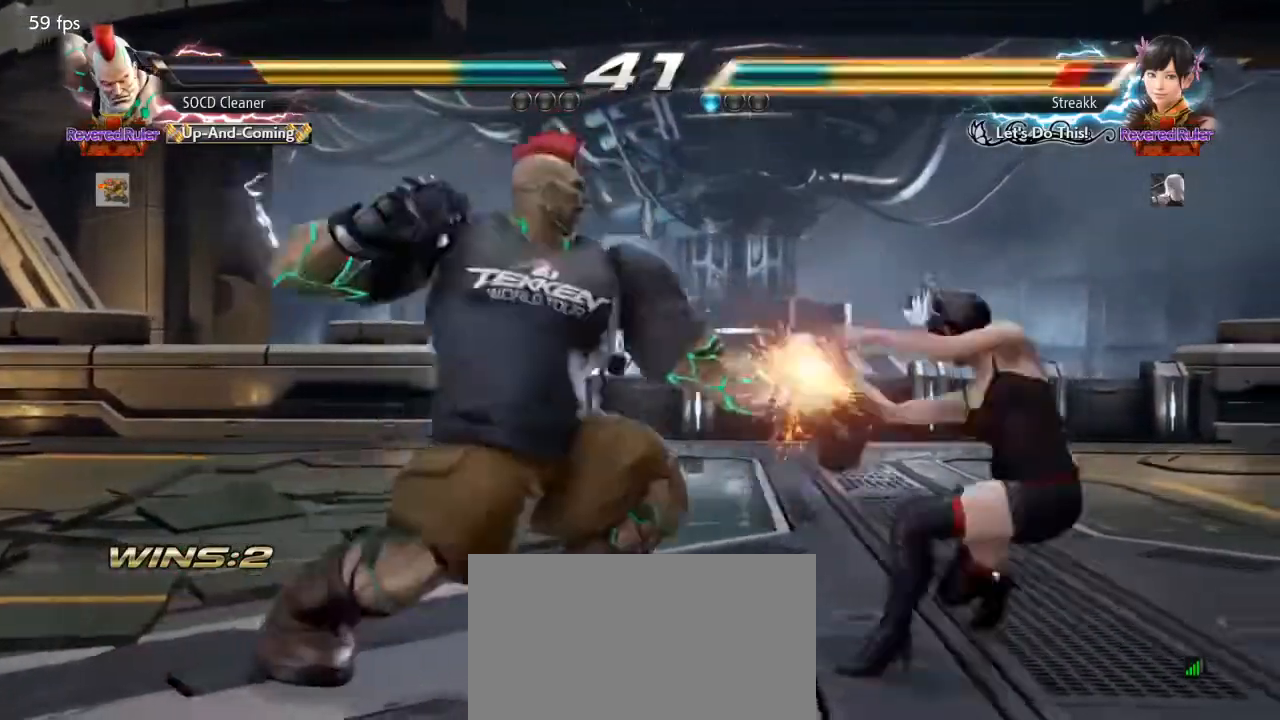
{"buttons": [], "events": [[33, "DPAD_LEFT", "up"], [400, "CIRCLE", "down"], [467, "CIRCLE", "up"]]}
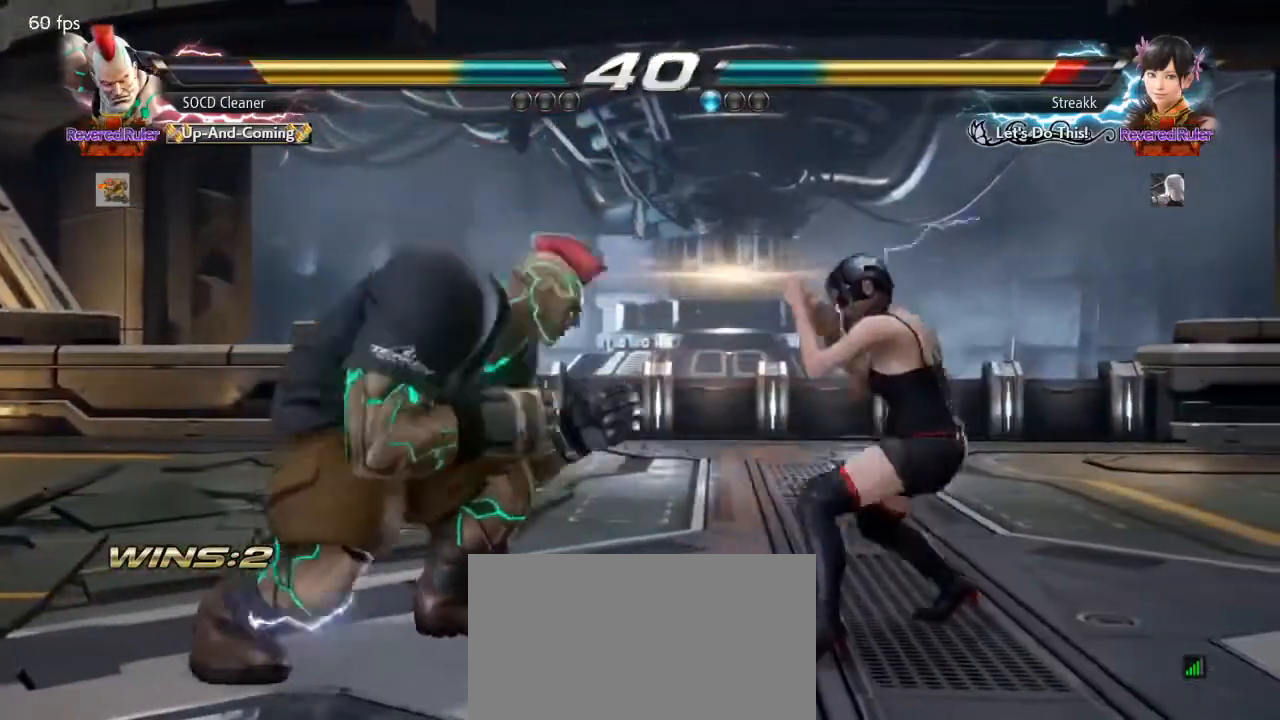
{"buttons": [], "events": [[367, "DPAD_LEFT", "down"], [433, "DPAD_DOWN", "down"], [467, "DPAD_DOWN", "up"], [500, "DPAD_LEFT", "up"]]}
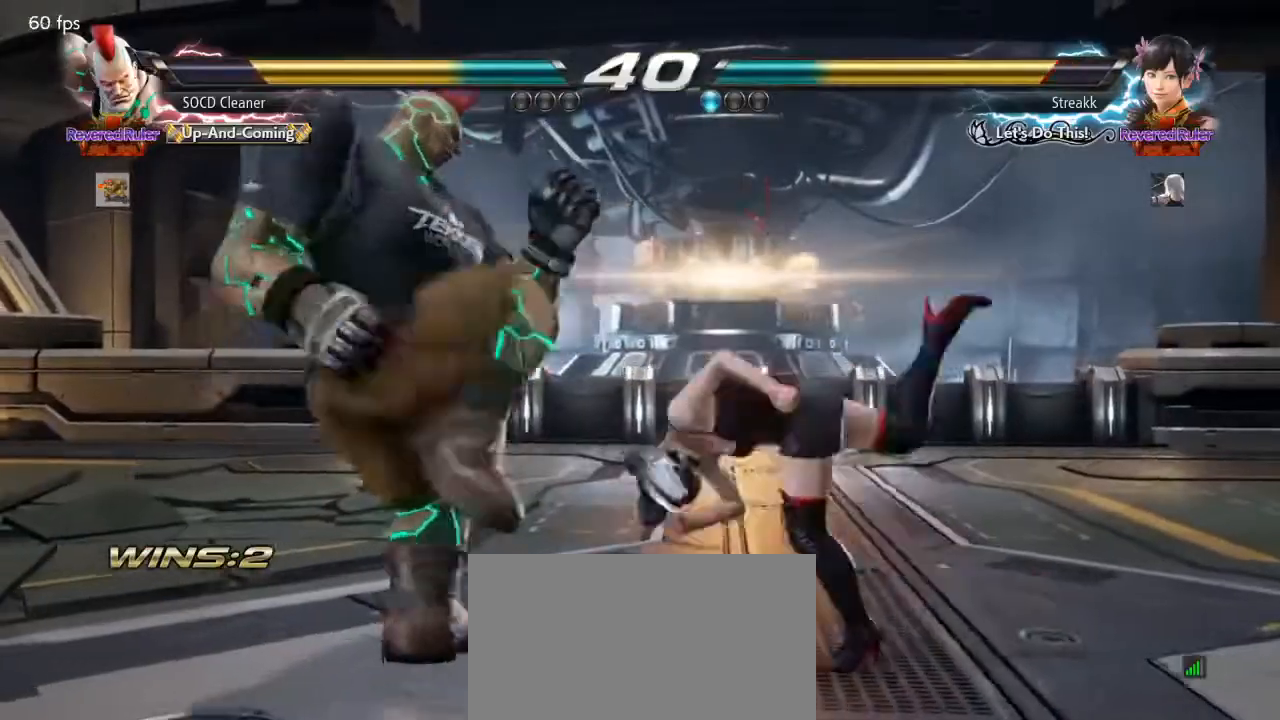
{"buttons": [], "events": [[67, "DPAD_LEFT", "down"], [433, "DPAD_LEFT", "up"]]}
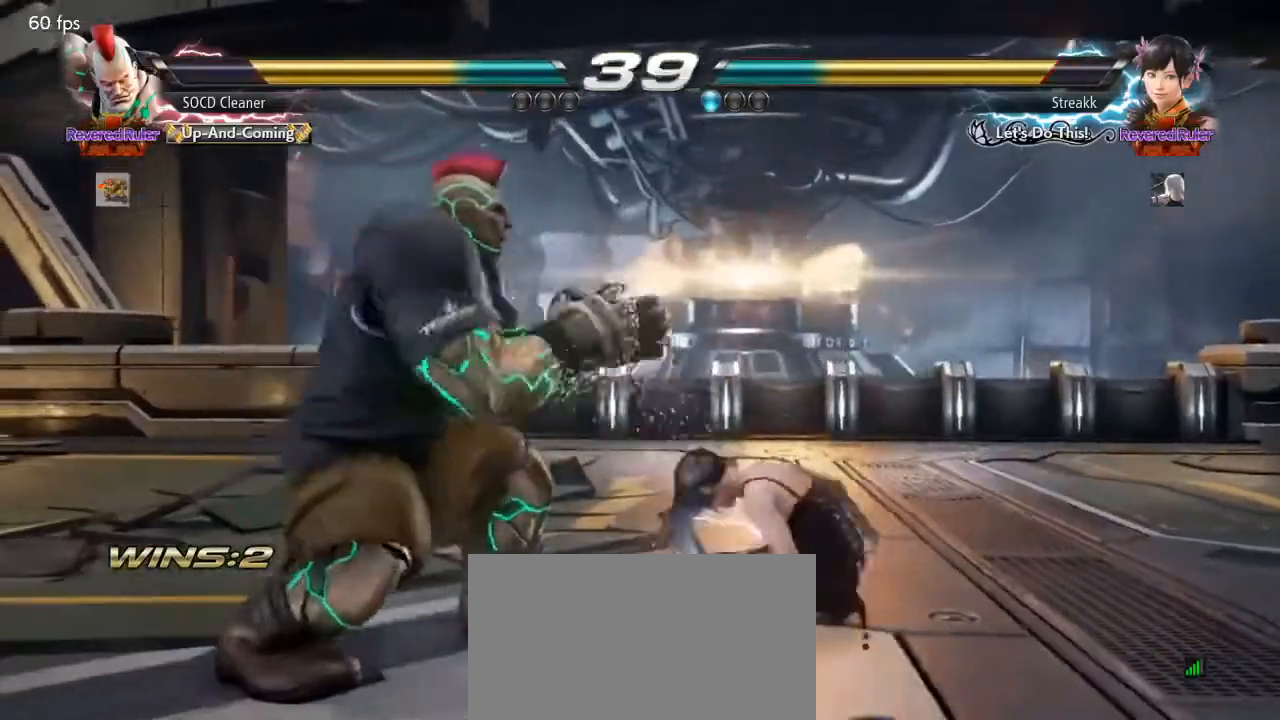
{"buttons": ["DPAD_LEFT"], "events": [[67, "DPAD_LEFT", "down"], [133, "DPAD_DOWN", "down"], [167, "DPAD_DOWN", "up"], [200, "DPAD_LEFT", "up"], [233, "DPAD_LEFT", "down"], [467, "DPAD_LEFT", "up"], [500, "DPAD_LEFT", "down"]]}
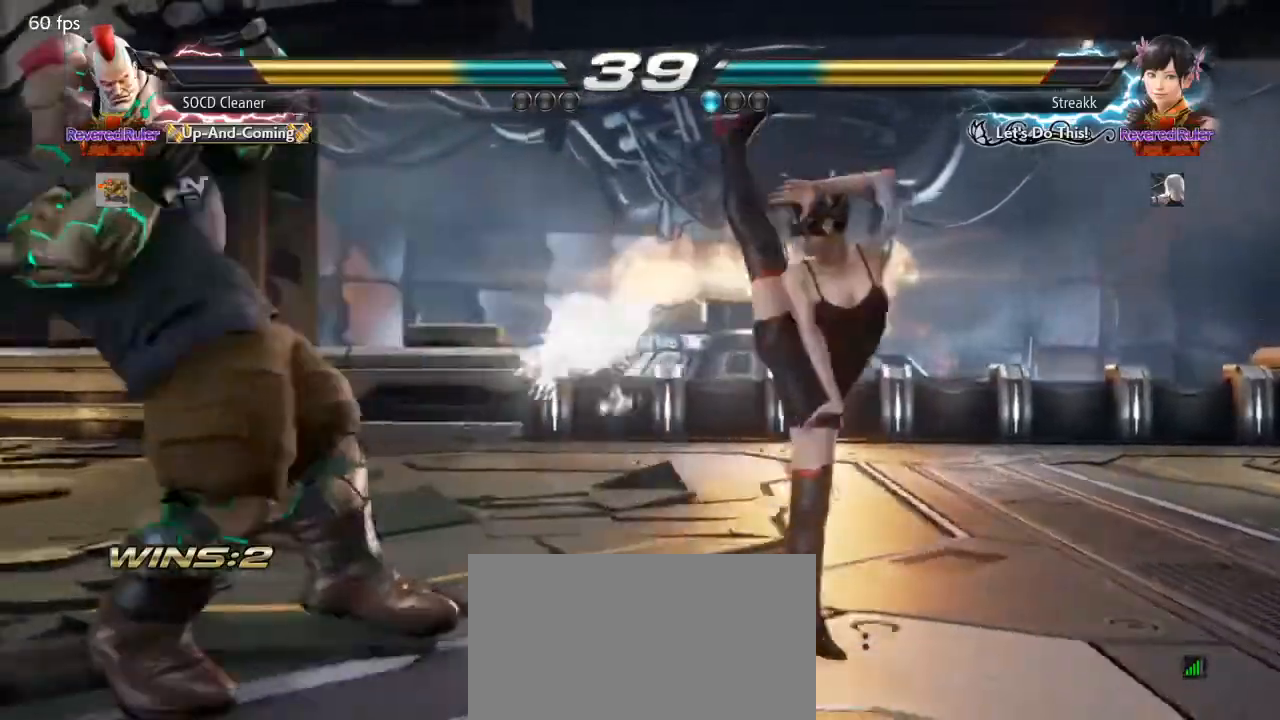
{"buttons": ["DPAD_LEFT"], "events": [[167, "DPAD_LEFT", "up"], [267, "DPAD_LEFT", "down"], [367, "DPAD_DOWN", "down"], [400, "DPAD_DOWN", "up"], [433, "DPAD_LEFT", "up"], [467, "DPAD_LEFT", "down"]]}
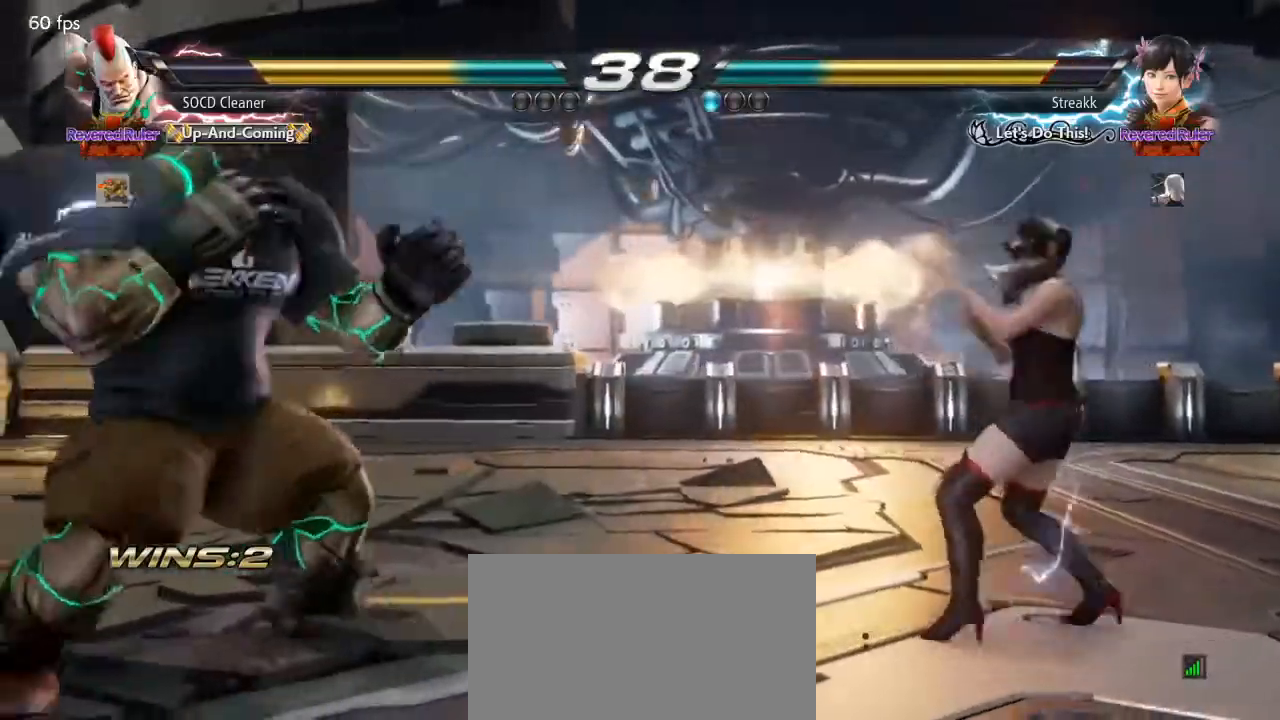
{"buttons": ["DPAD_RIGHT"], "events": [[133, "DPAD_DOWN", "down"], [167, "DPAD_DOWN", "up"], [167, "DPAD_LEFT", "up"], [200, "DPAD_LEFT", "down"], [300, "DPAD_LEFT", "up"], [367, "DPAD_RIGHT", "down"], [433, "DPAD_RIGHT", "up"], [500, "DPAD_RIGHT", "down"]]}
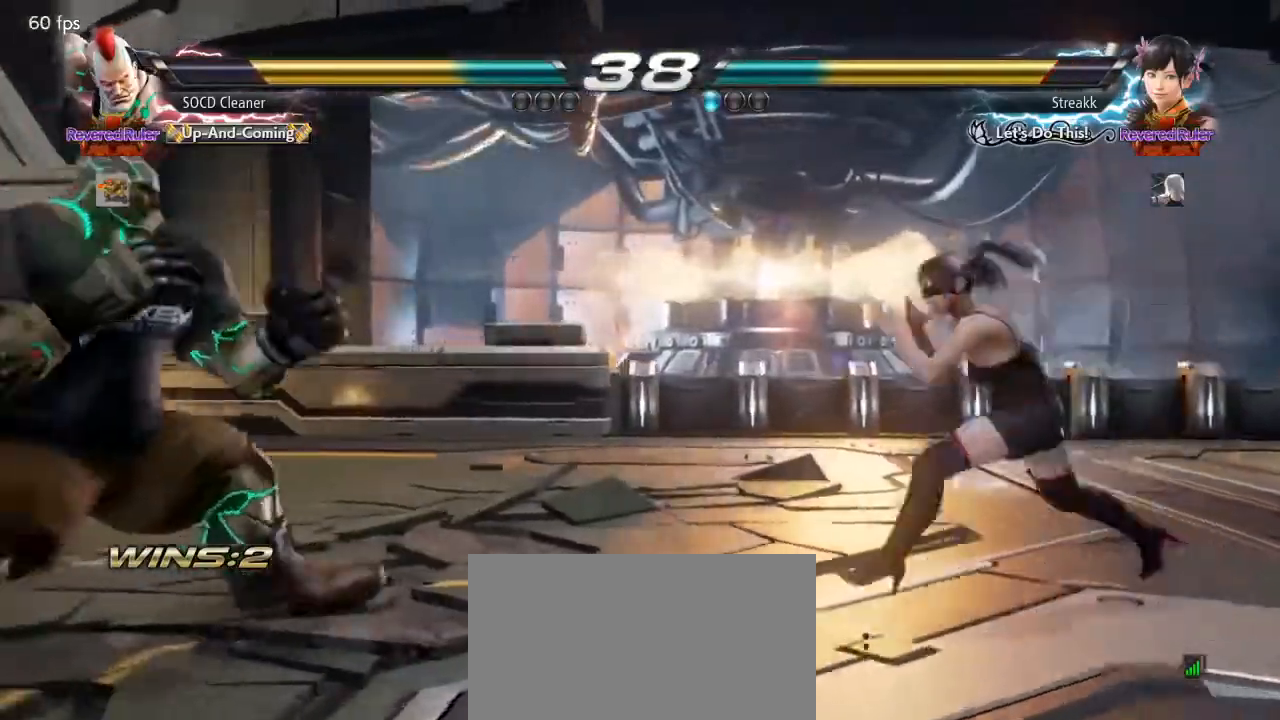
{"buttons": ["DPAD_LEFT"], "events": [[100, "DPAD_LEFT", "down"], [100, "DPAD_RIGHT", "up"], [167, "DPAD_DOWN", "down"], [200, "DPAD_DOWN", "up"], [233, "DPAD_LEFT", "up"], [267, "DPAD_LEFT", "down"]]}
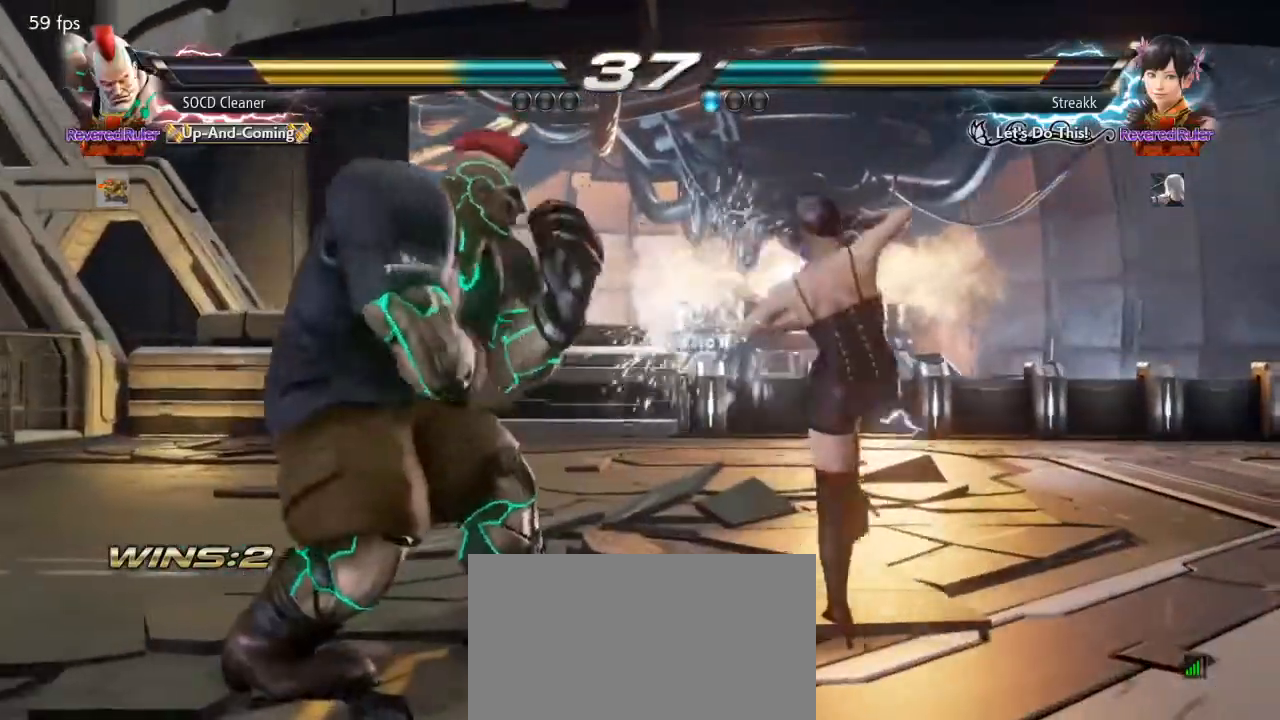
{"buttons": [], "events": [[100, "DPAD_LEFT", "up"], [133, "DPAD_LEFT", "down"], [300, "DPAD_LEFT", "up"], [333, "DPAD_LEFT", "down"], [467, "DPAD_LEFT", "up"]]}
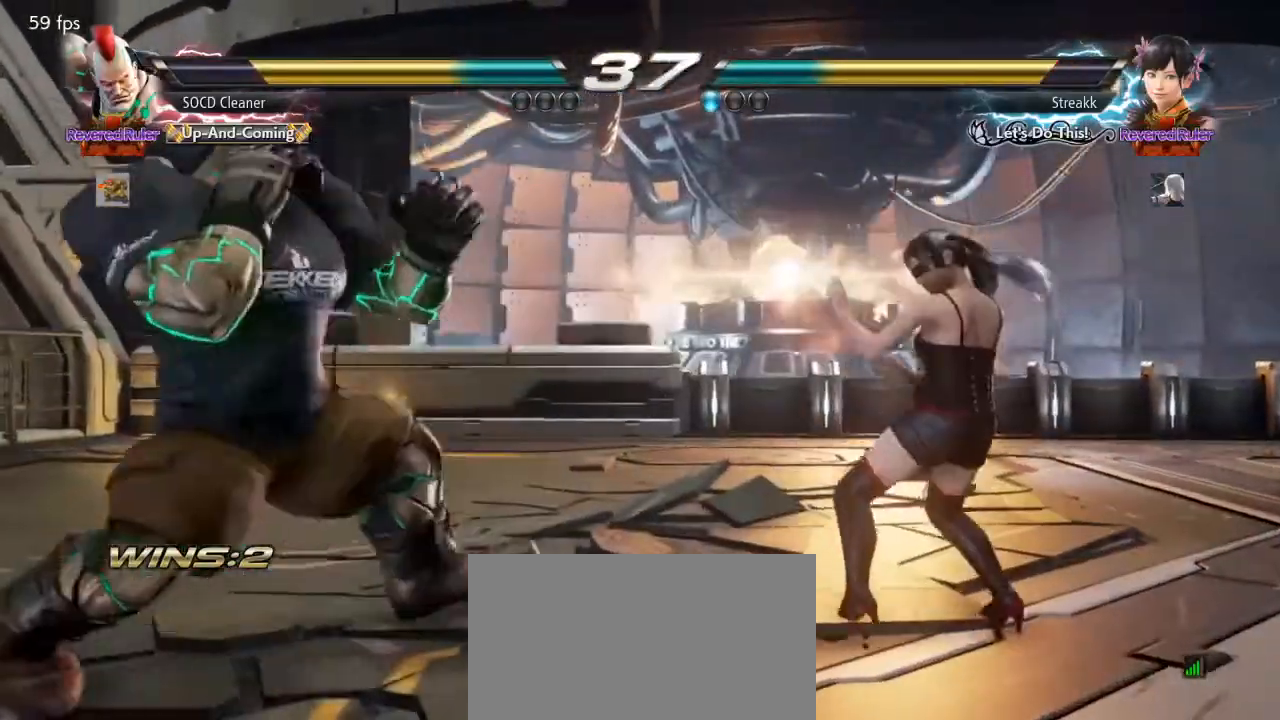
{"buttons": ["SQUARE", "DPAD_RIGHT"], "events": [[167, "DPAD_RIGHT", "down"], [200, "DPAD_RIGHT", "up"], [267, "DPAD_RIGHT", "down"], [400, "SQUARE", "down"]]}
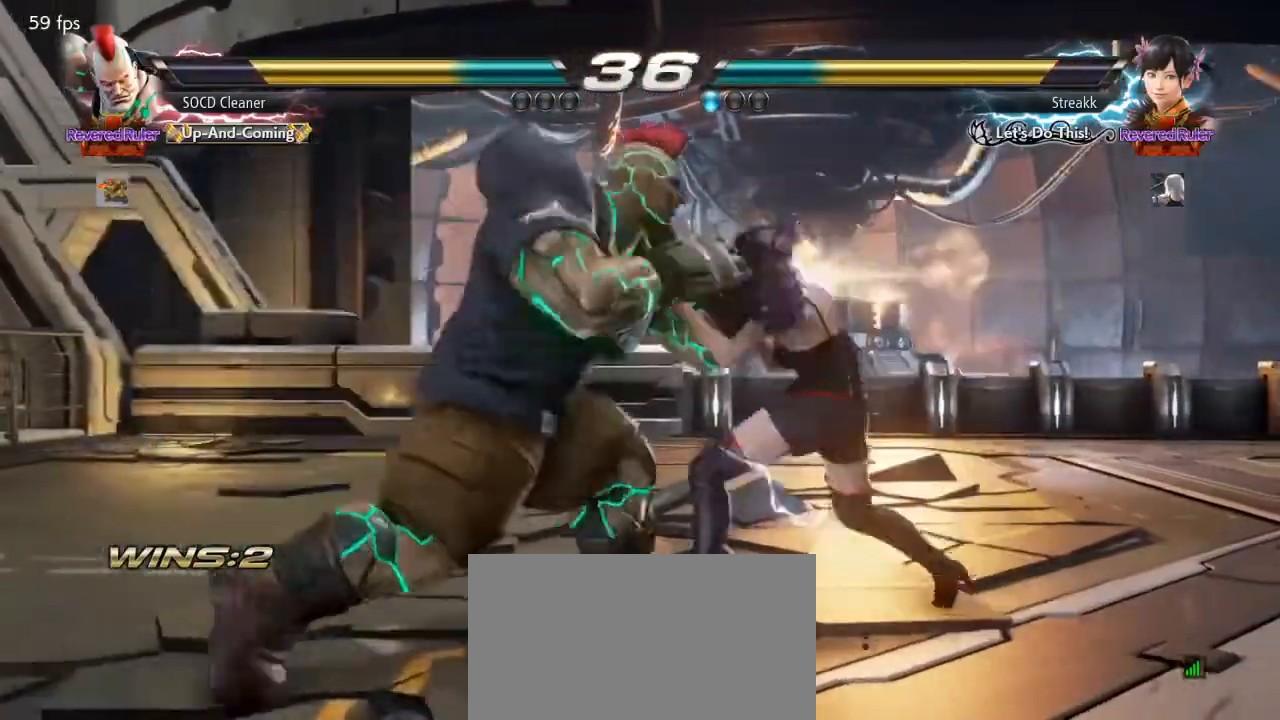
{"buttons": [], "events": [[67, "DPAD_LEFT", "down"], [67, "DPAD_RIGHT", "up"], [67, "SQUARE", "up"], [433, "DPAD_LEFT", "up"]]}
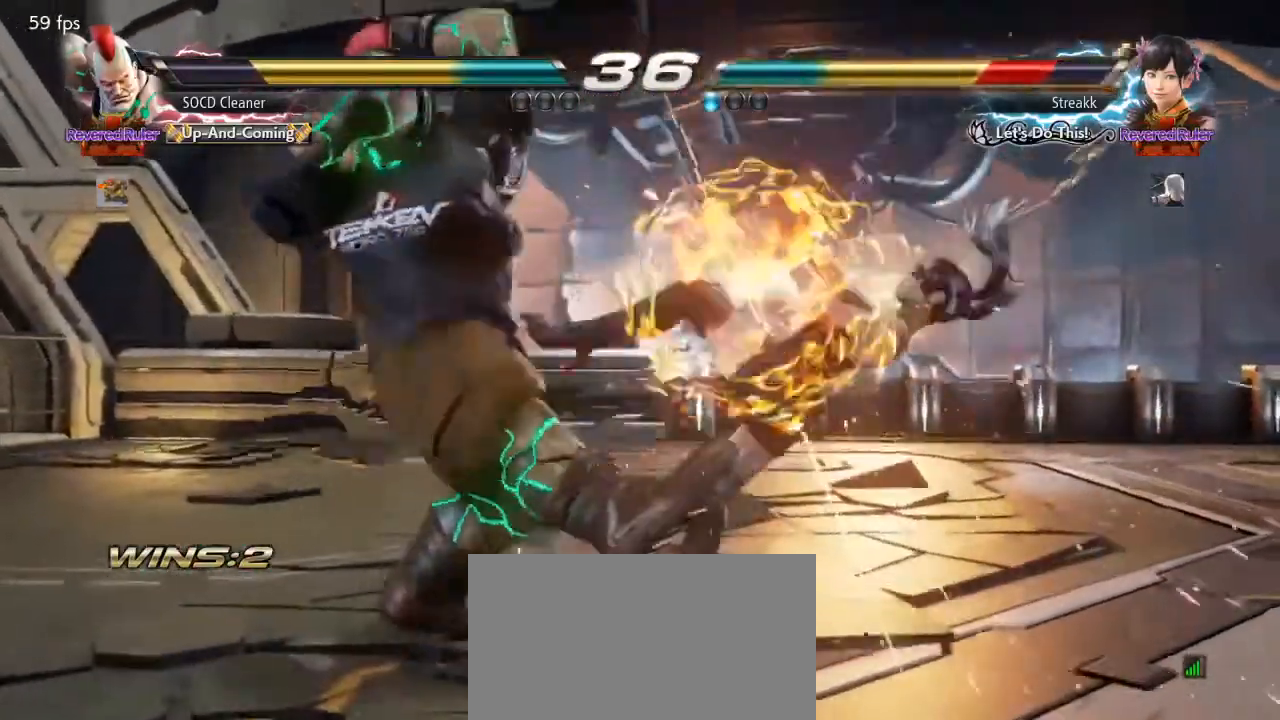
{"buttons": [], "events": [[167, "DPAD_DOWN", "down"], [167, "DPAD_LEFT", "down"], [200, "TRIANGLE", "down"], [267, "DPAD_LEFT", "up"], [300, "DPAD_DOWN", "up"], [300, "TRIANGLE", "up"]]}